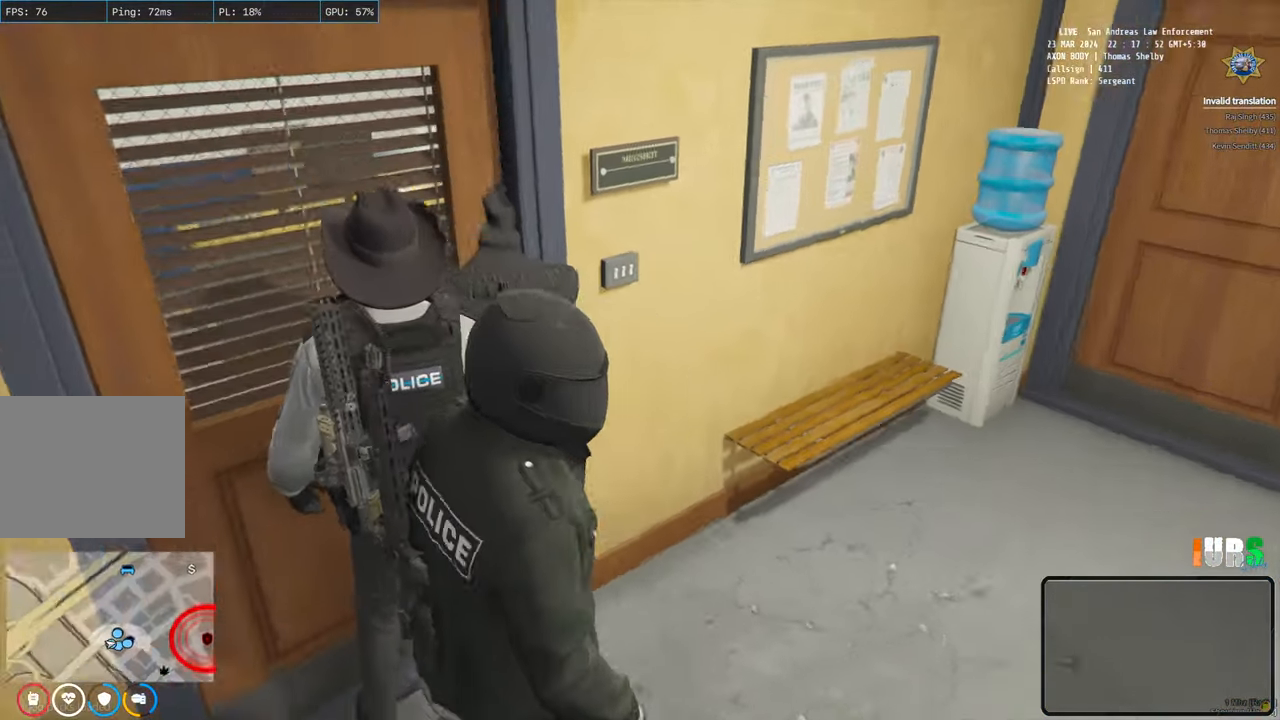
Gameplay with keyboard; each line is a JSON object with the keys held at the frame after it. "events" lists presses ("down") and releases ("up") of "a", "ctrl", "d", "e", "q", "s", "shift", "space" and "w" between this image and that frame as [ms after this image, input, new state], when the widget could be followed in between. No other keys are recorded. Mouse input is not recorded.
{"keys": [], "events": [[383, "a", "up"]]}
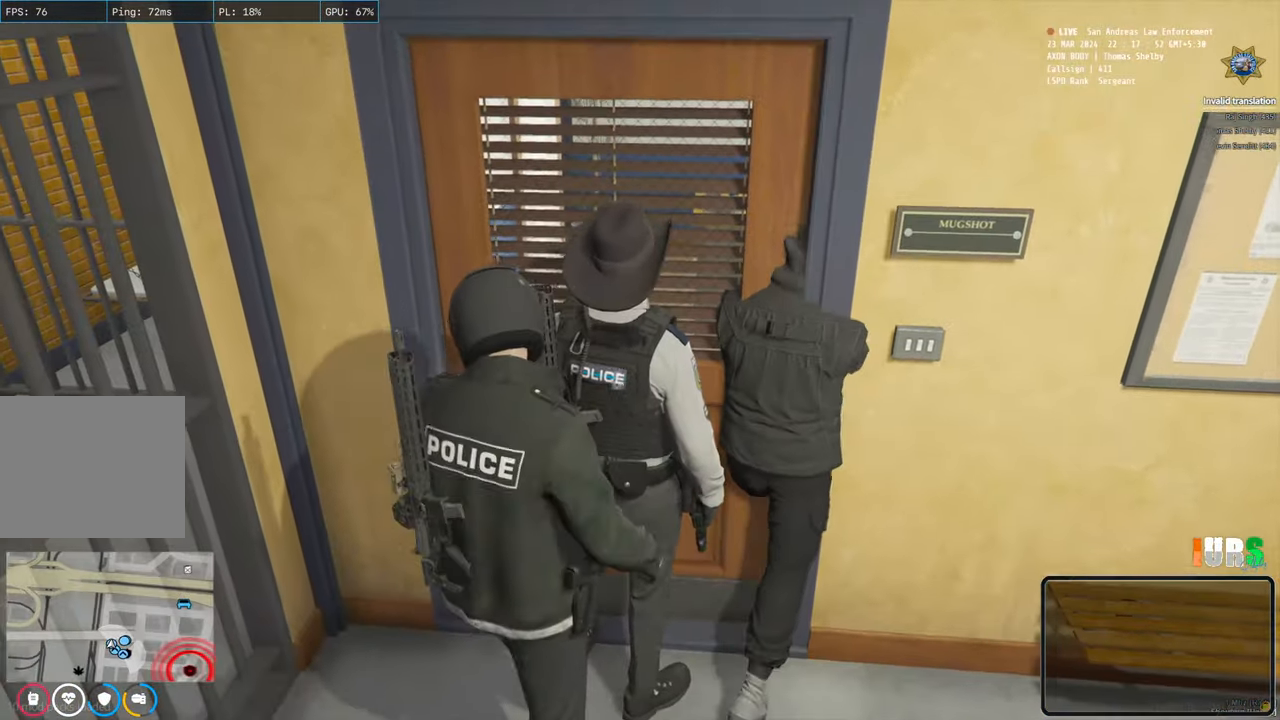
{"keys": [], "events": []}
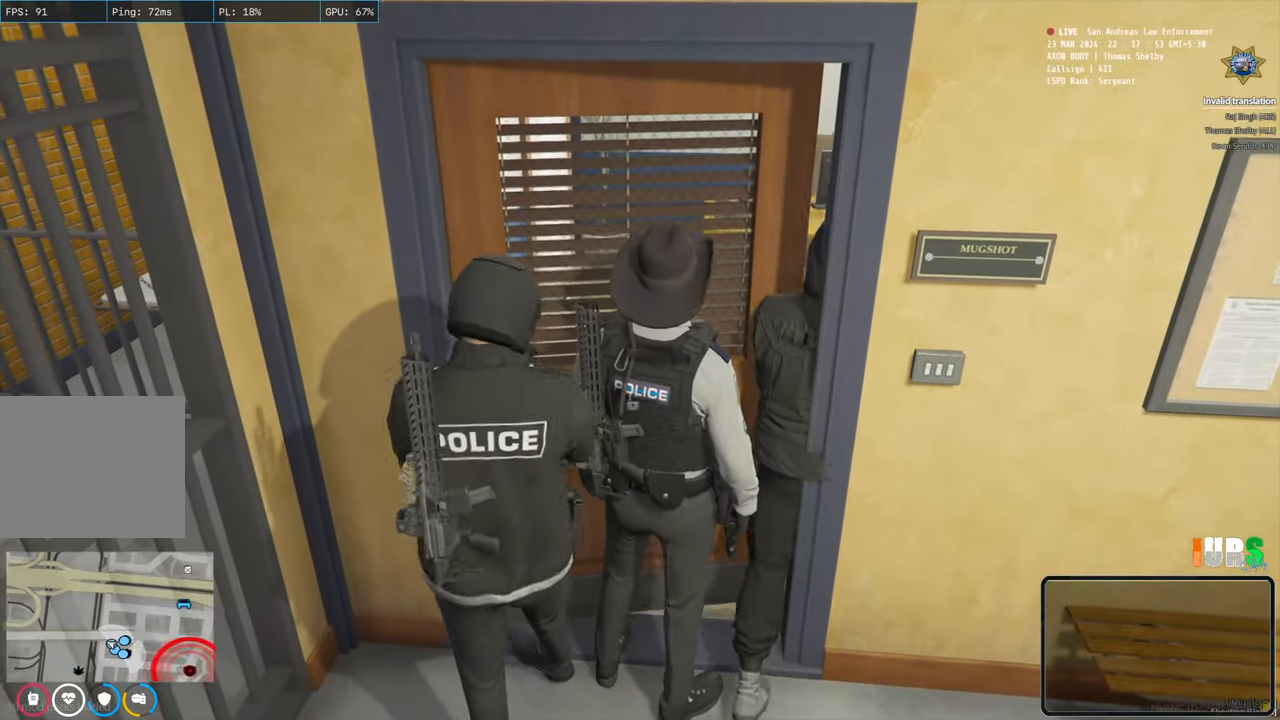
{"keys": [], "events": []}
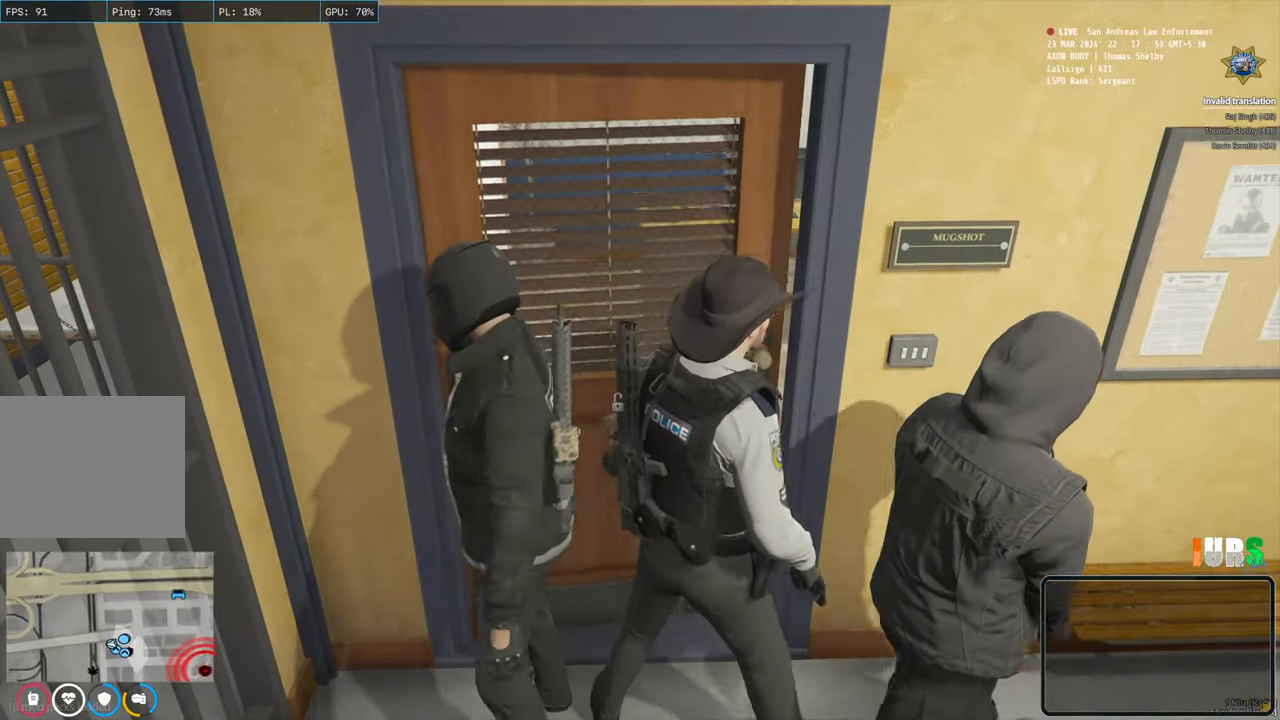
{"keys": [], "events": []}
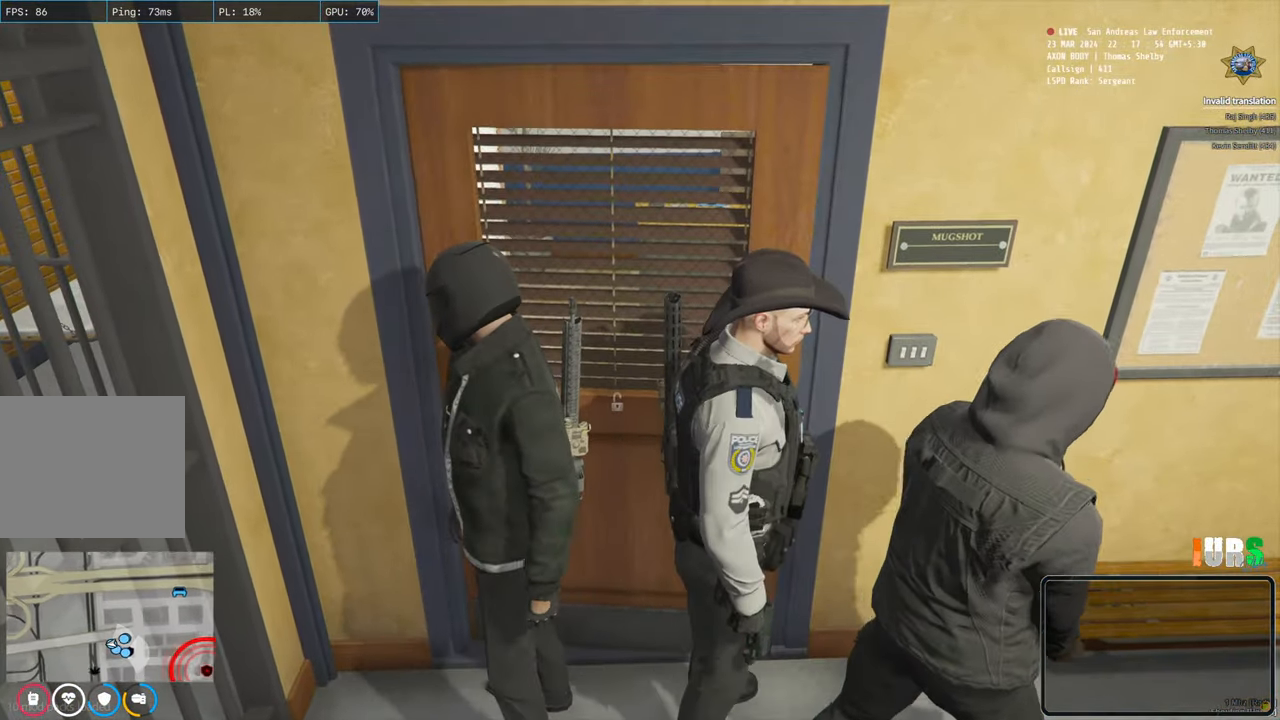
{"keys": [], "events": []}
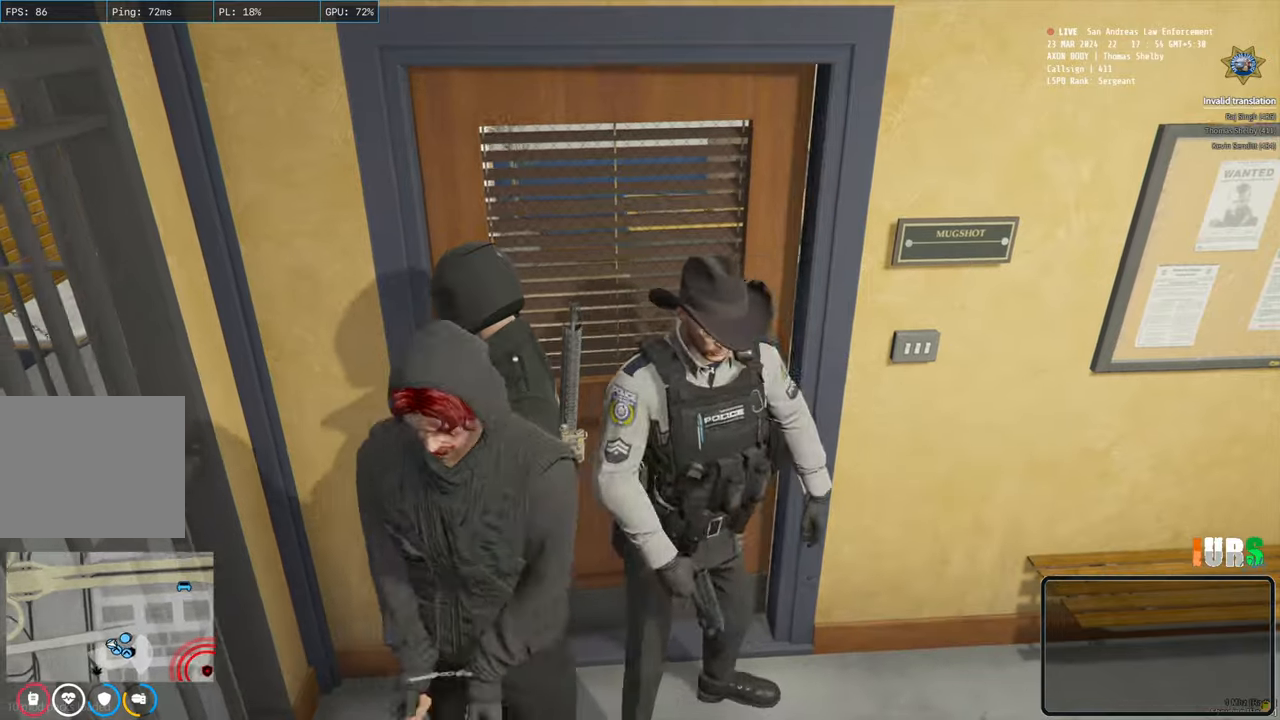
{"keys": [], "events": [[50, "e", "down"], [183, "e", "up"]]}
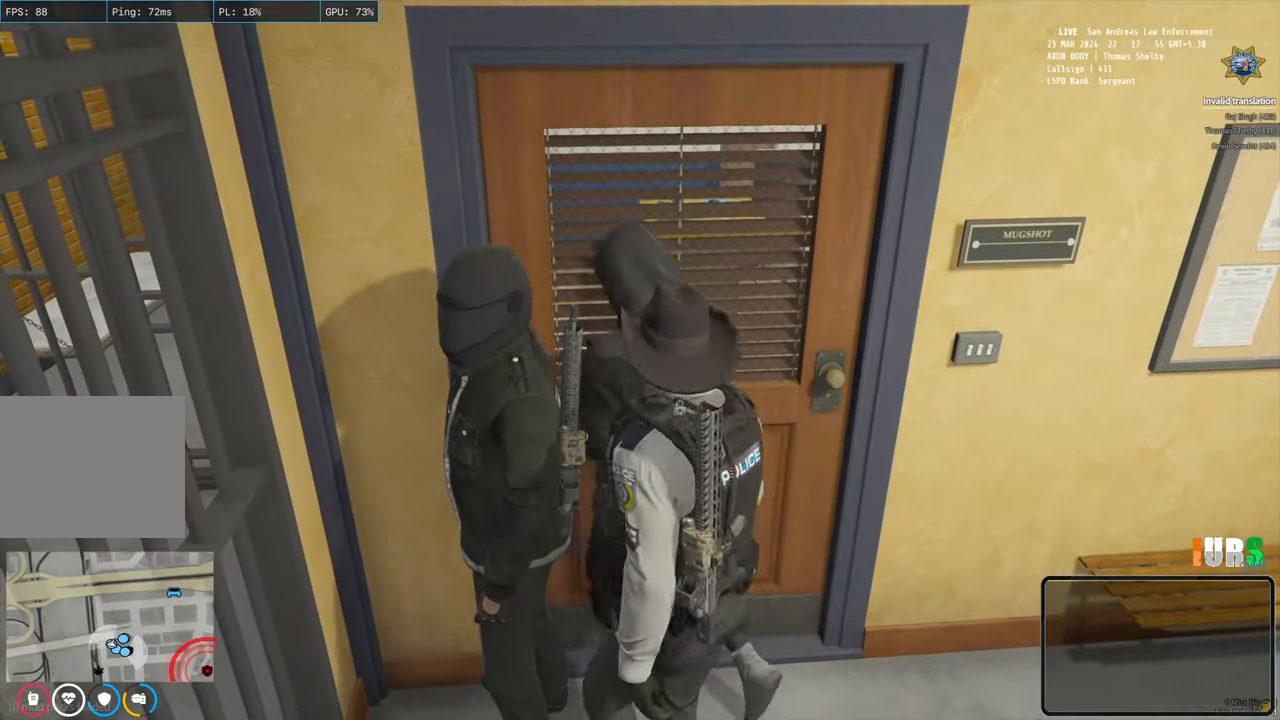
{"keys": [], "events": [[183, "e", "down"], [300, "e", "up"]]}
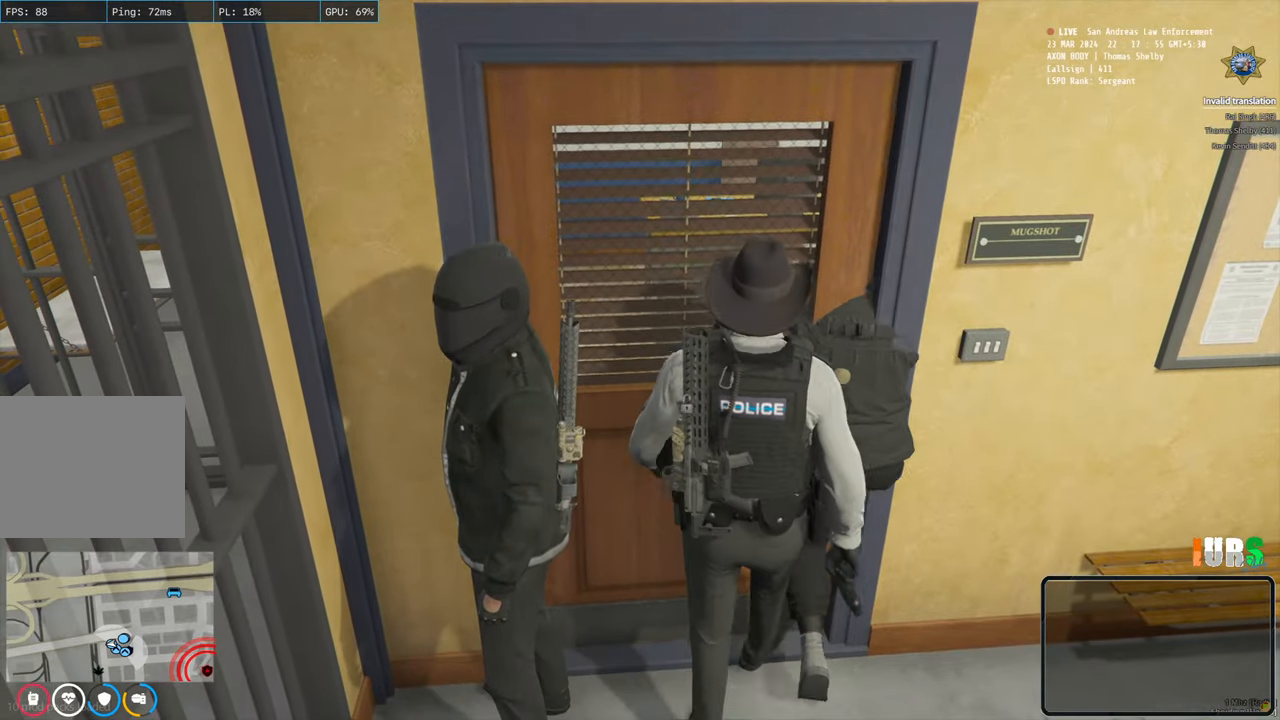
{"keys": [], "events": []}
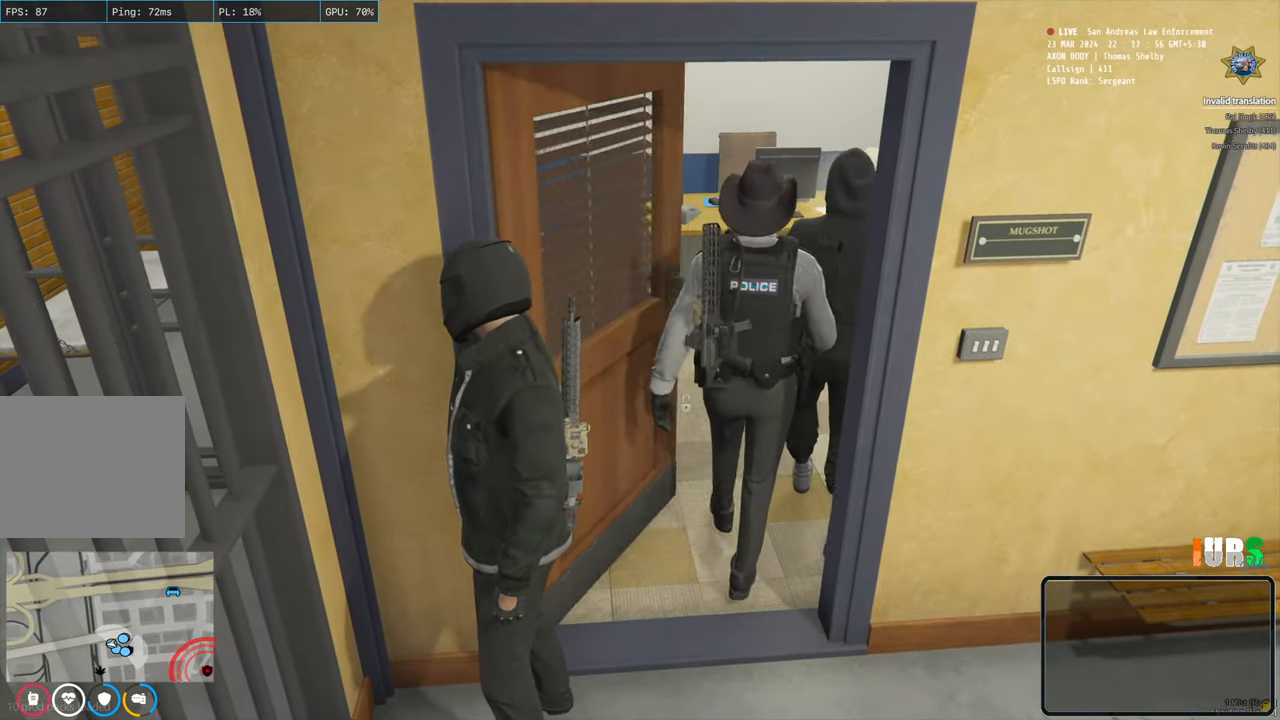
{"keys": ["d", "e"], "events": [[100, "d", "down"], [483, "e", "down"]]}
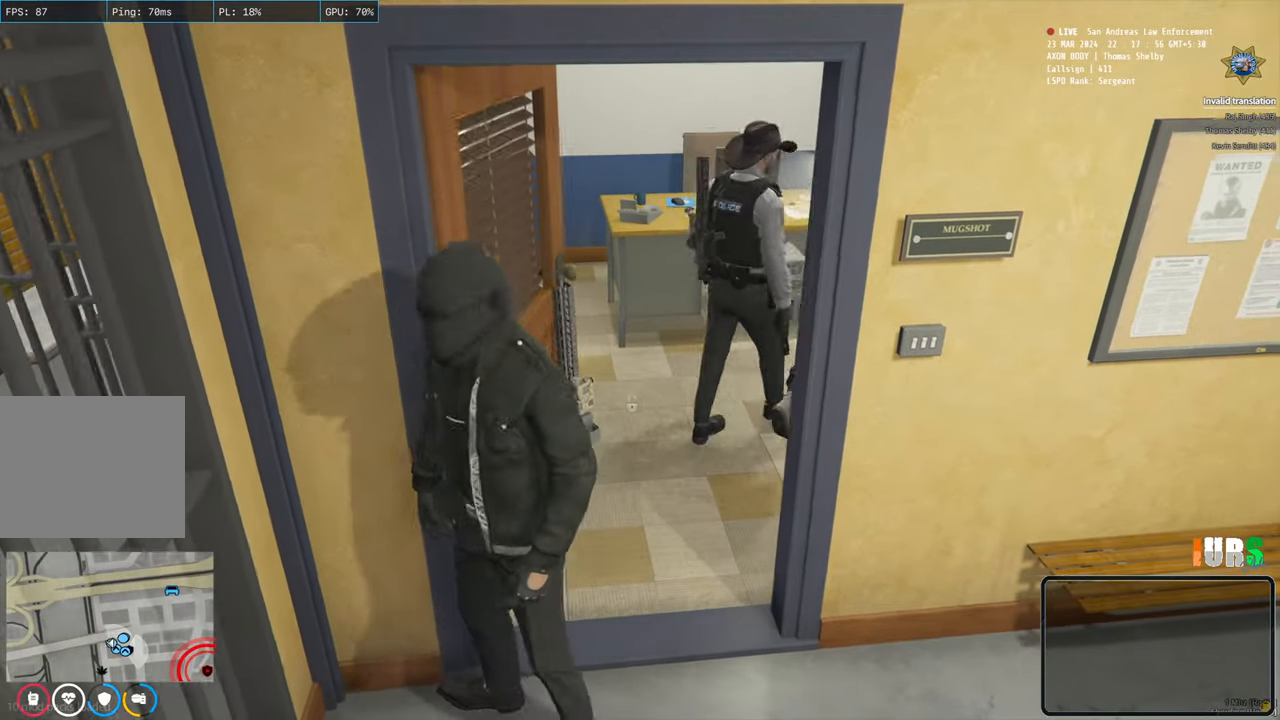
{"keys": ["d"], "events": [[100, "e", "up"], [300, "w", "down"], [350, "w", "up"], [383, "q", "down"], [450, "q", "up"]]}
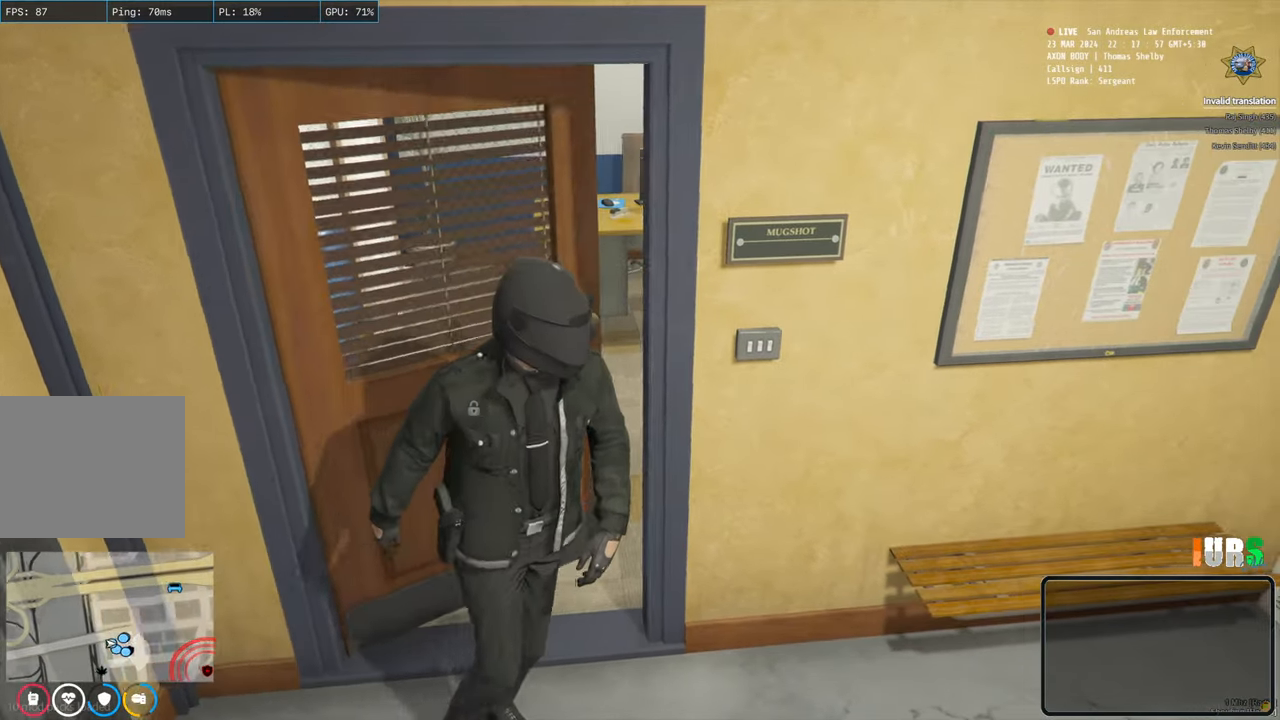
{"keys": ["d"], "events": []}
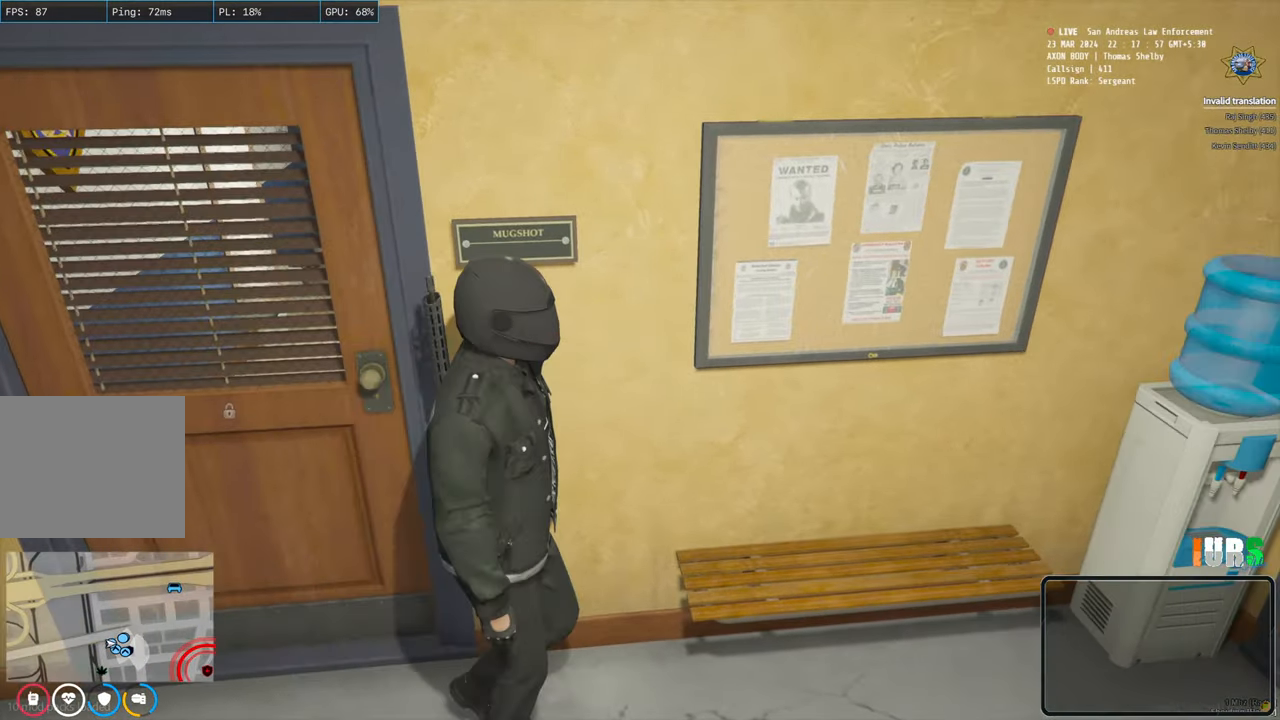
{"keys": [], "events": [[433, "d", "up"]]}
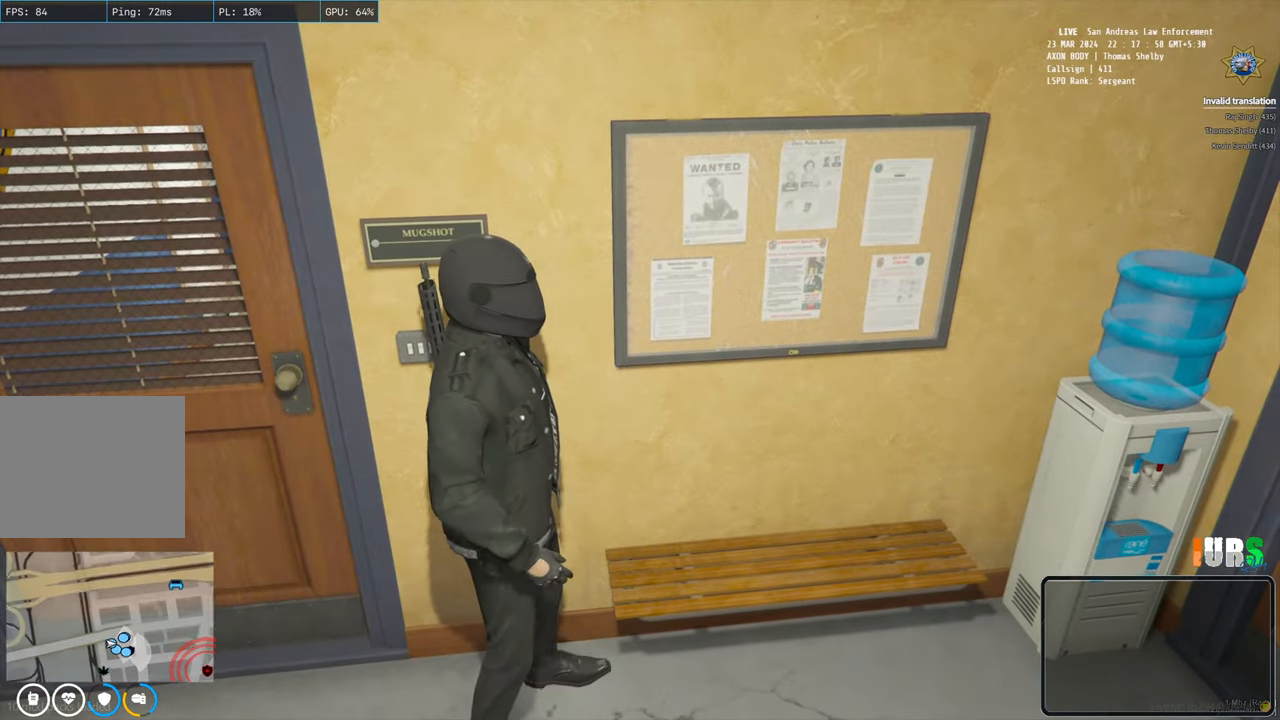
{"keys": ["d", "s"], "events": [[250, "d", "down"], [333, "s", "down"]]}
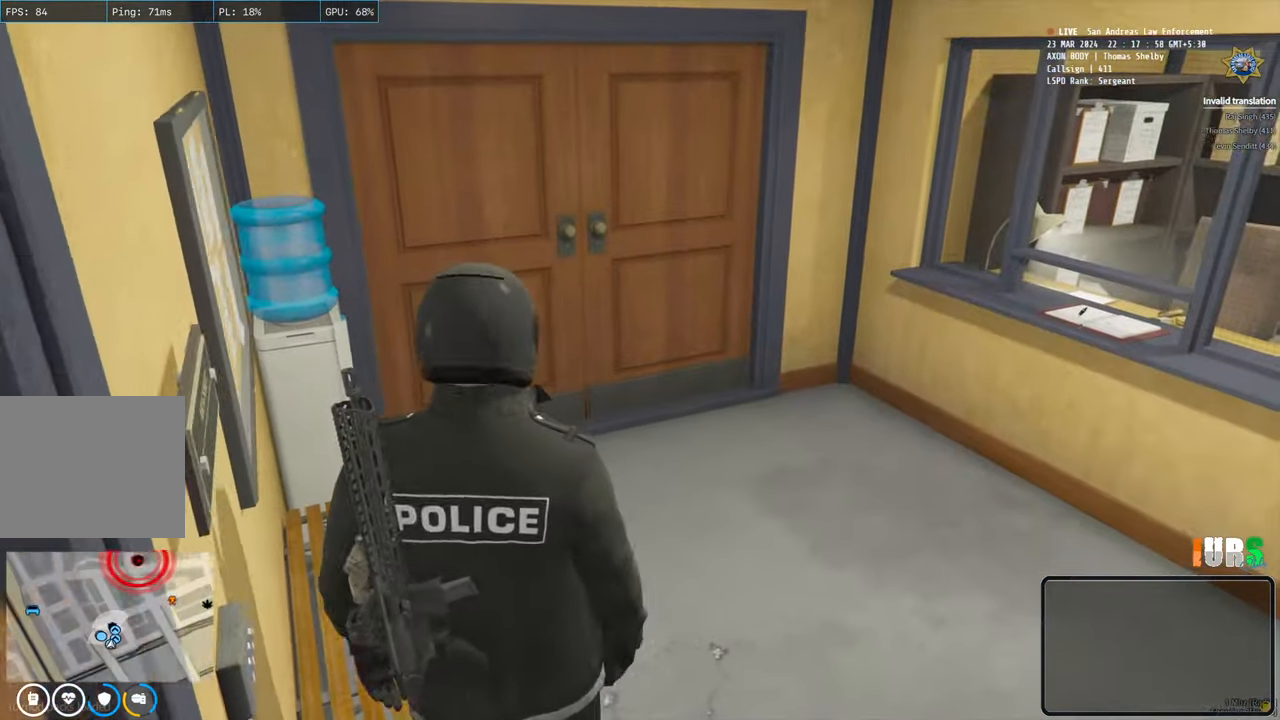
{"keys": ["d", "shift", "w"], "events": [[67, "s", "up"], [283, "w", "down"], [400, "shift", "down"]]}
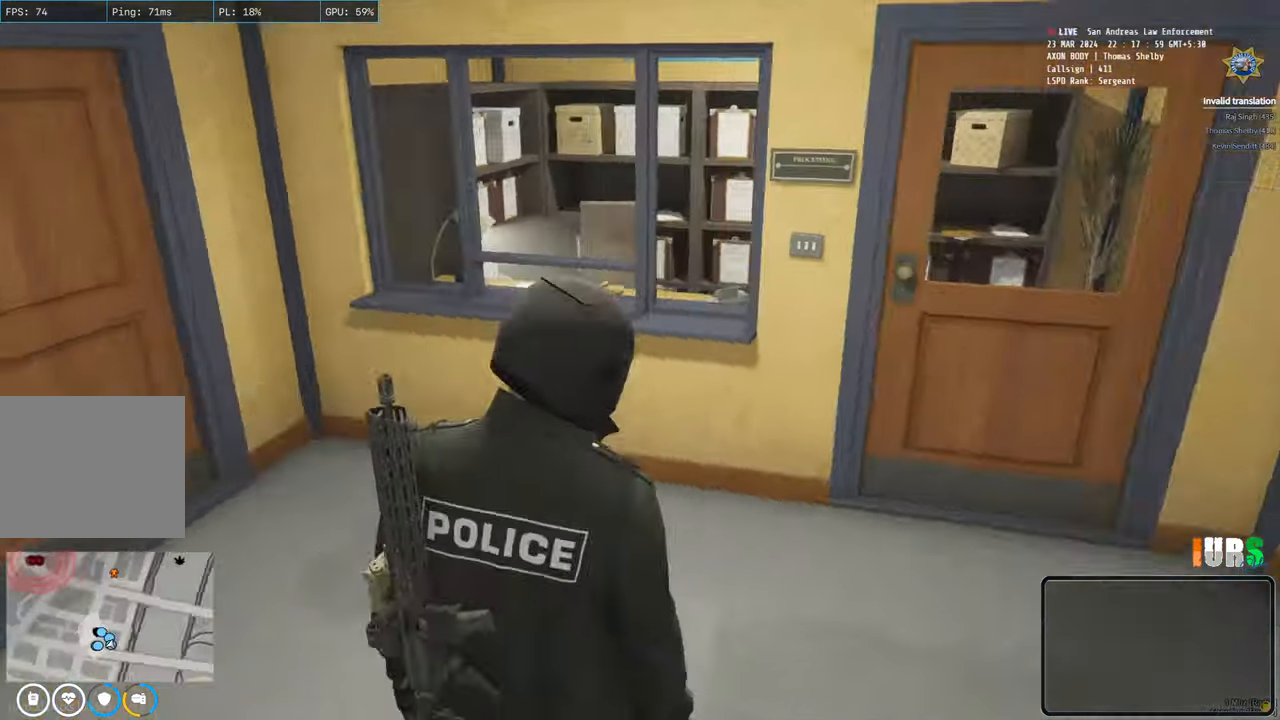
{"keys": ["d", "shift", "w"], "events": [[300, "q", "down"], [367, "q", "up"], [383, "space", "down"], [483, "space", "up"]]}
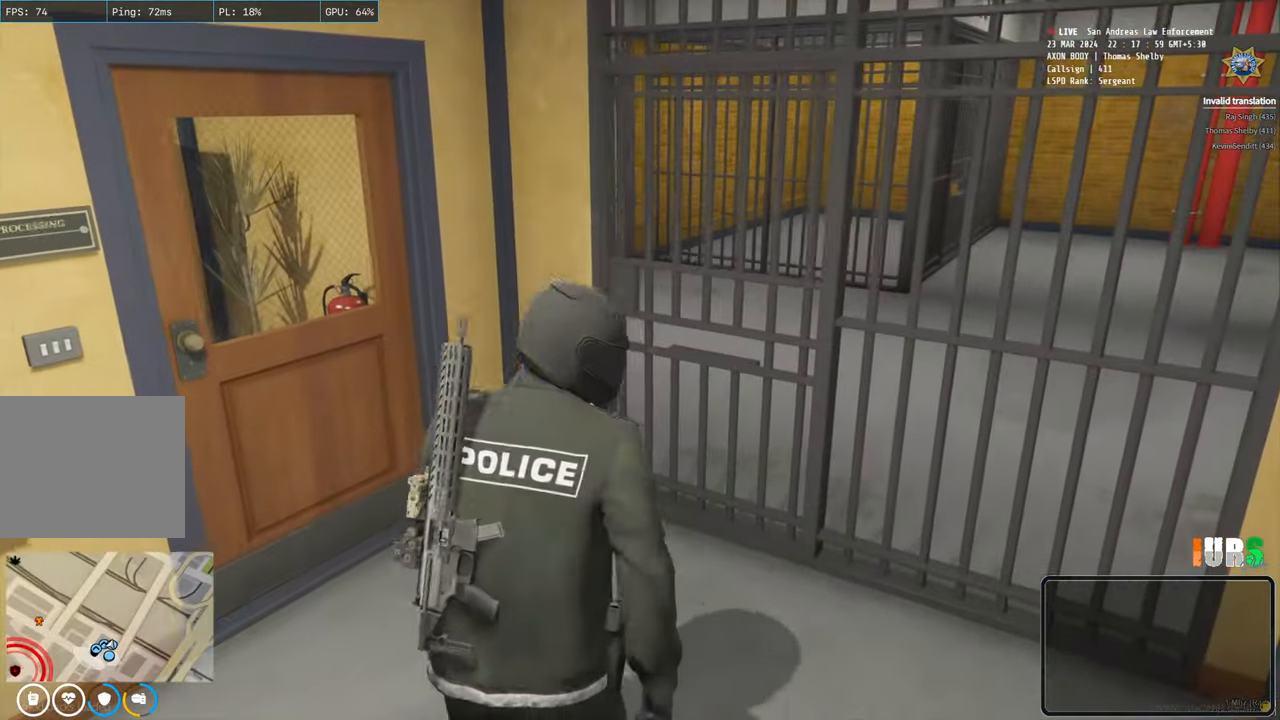
{"keys": ["shift", "w"], "events": [[67, "d", "up"], [467, "e", "down"], [483, "e", "up"]]}
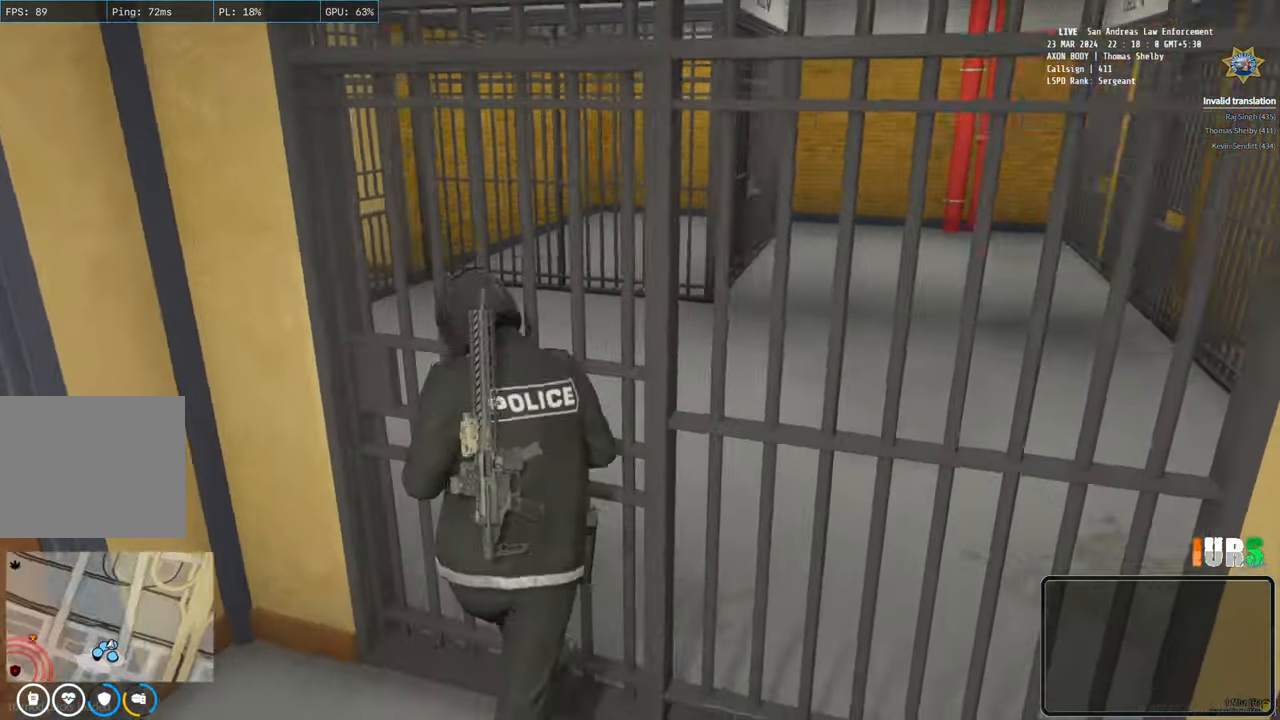
{"keys": ["shift", "w"], "events": [[17, "e", "down"], [117, "e", "up"]]}
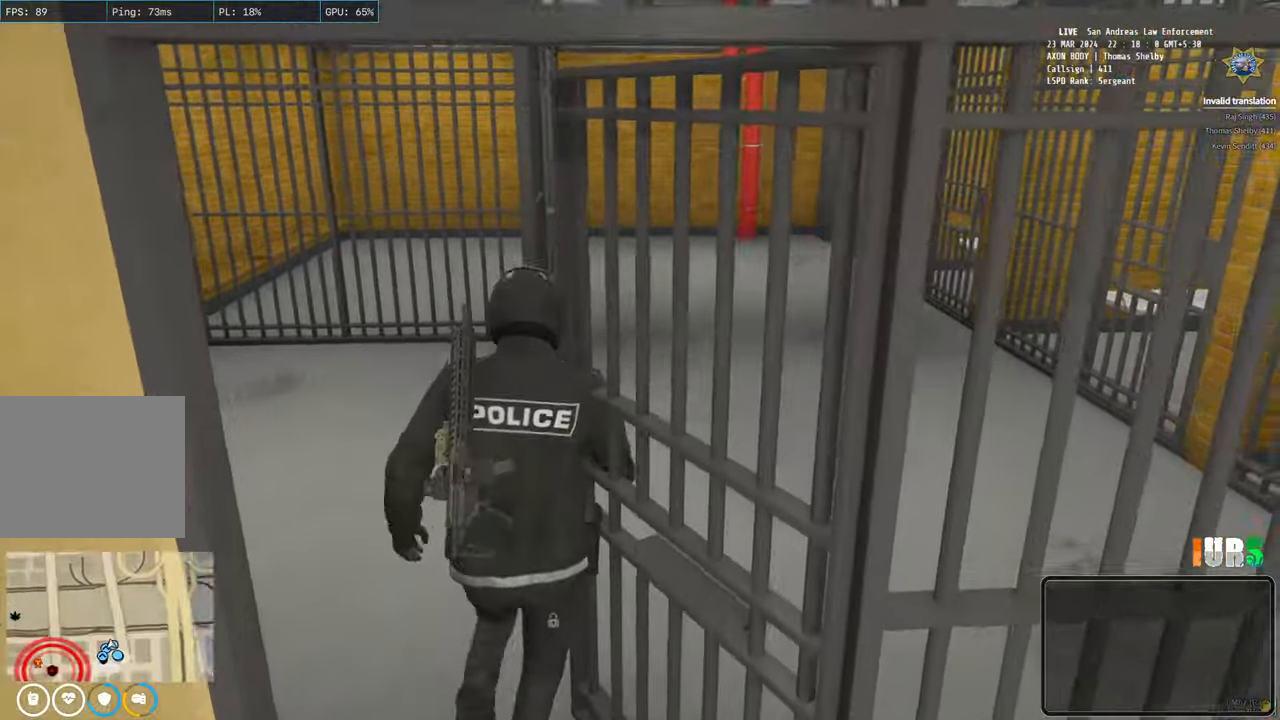
{"keys": ["shift", "w"], "events": []}
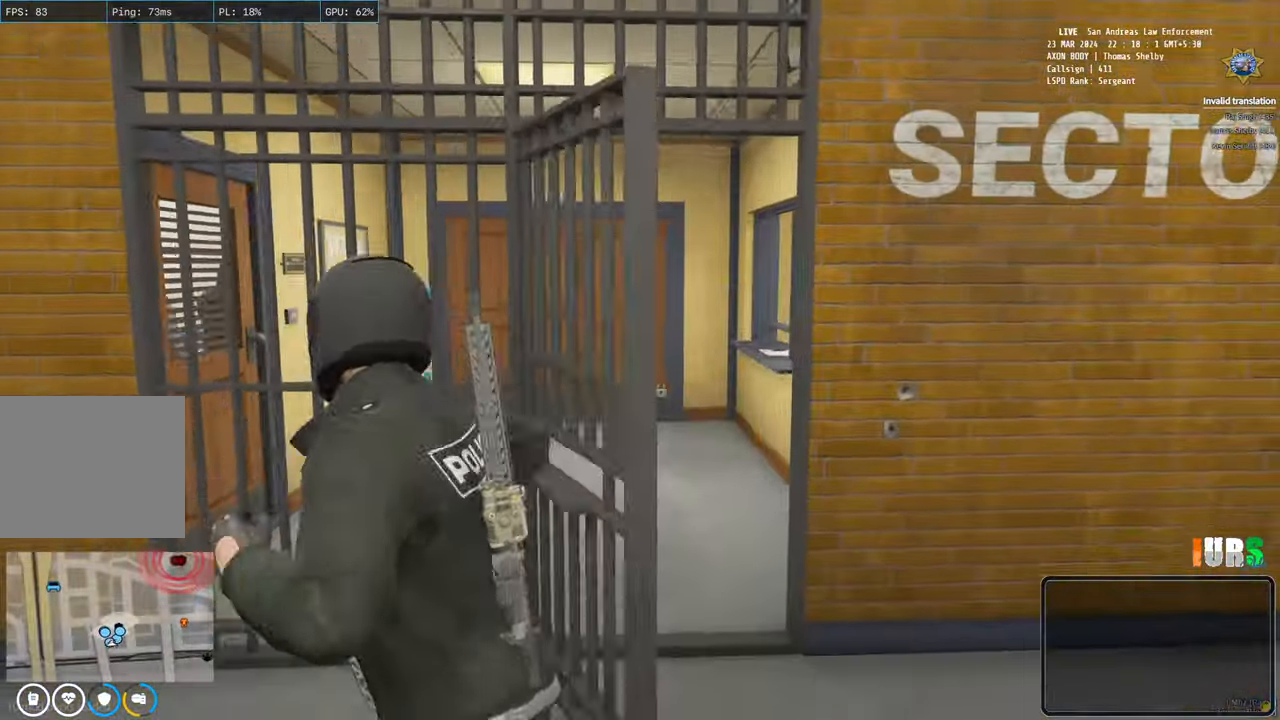
{"keys": ["d", "shift", "w"], "events": [[283, "d", "down"]]}
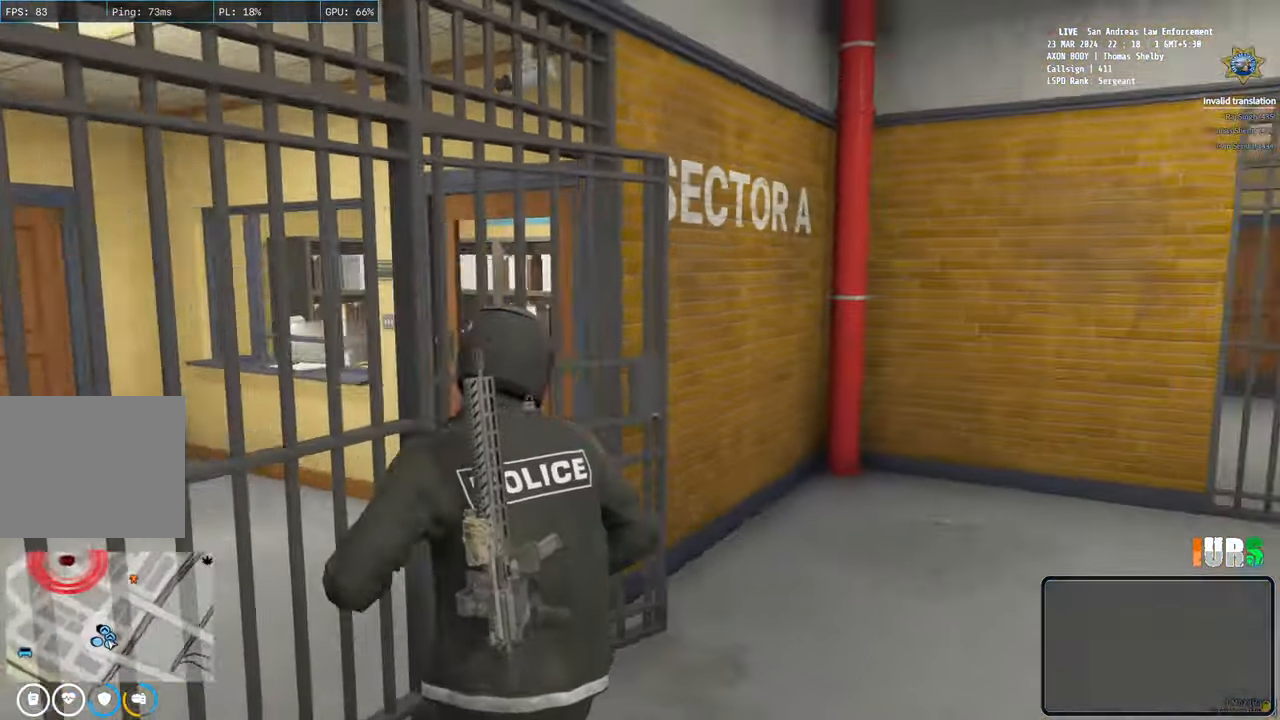
{"keys": ["d", "shift", "w"], "events": [[133, "space", "down"], [250, "space", "up"], [267, "ctrl", "down"], [367, "ctrl", "up"]]}
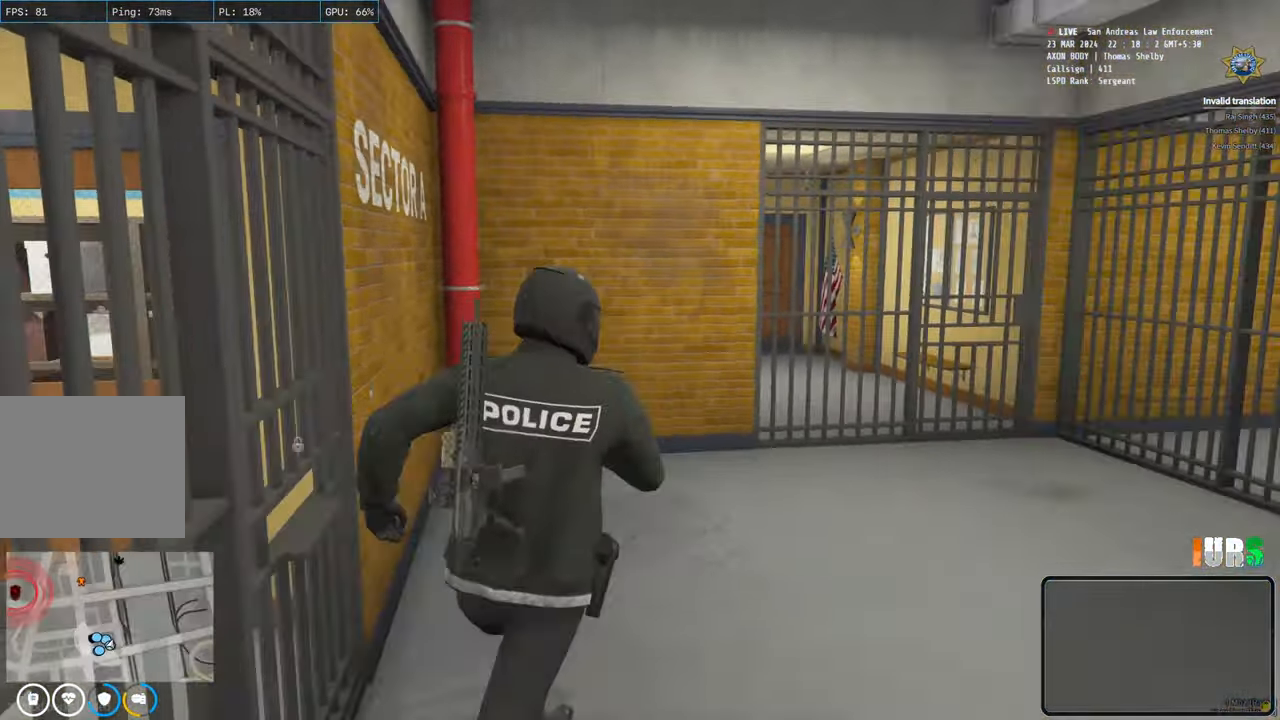
{"keys": ["d", "shift", "w"], "events": []}
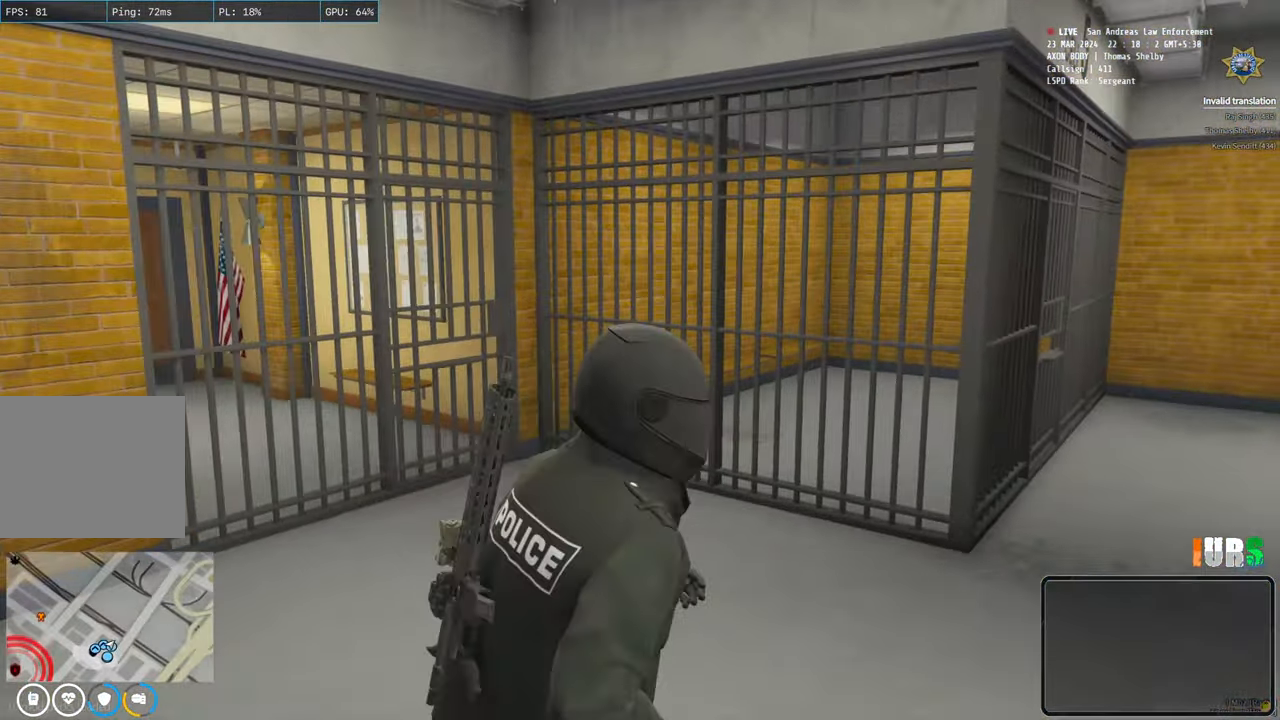
{"keys": ["d", "shift", "space", "w"], "events": [[500, "space", "down"]]}
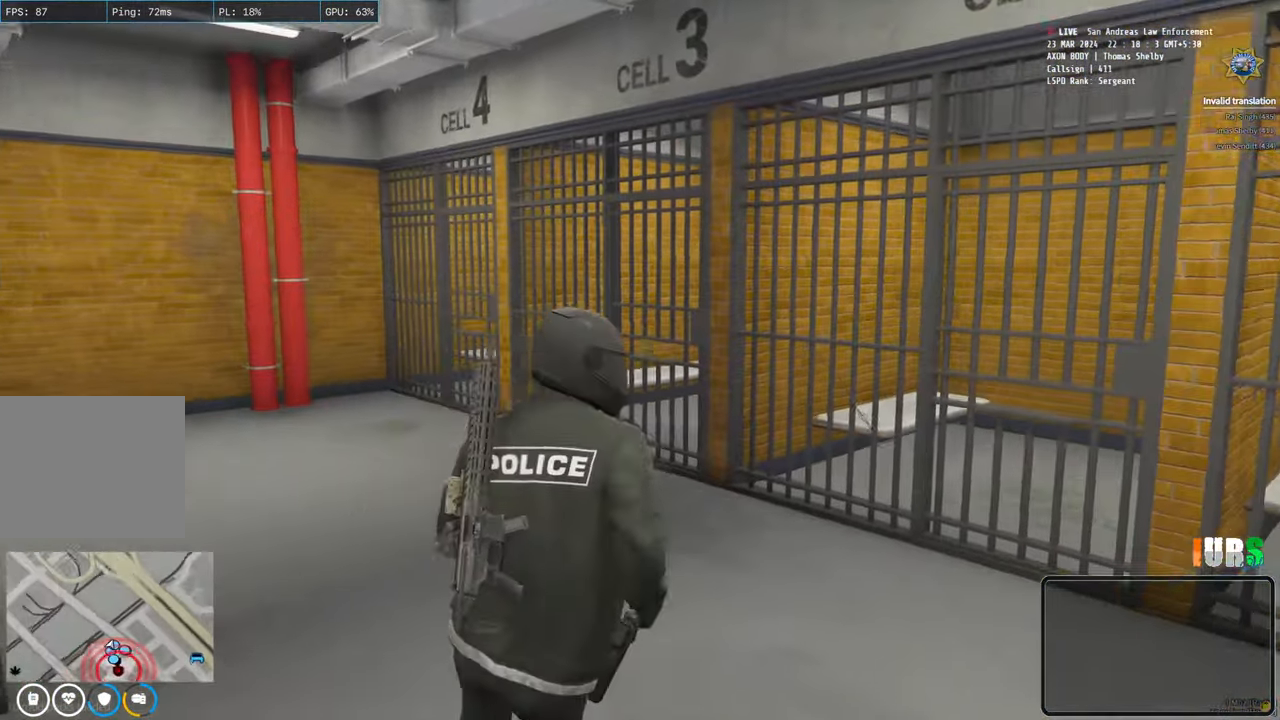
{"keys": ["d", "shift", "w"], "events": [[183, "space", "up"]]}
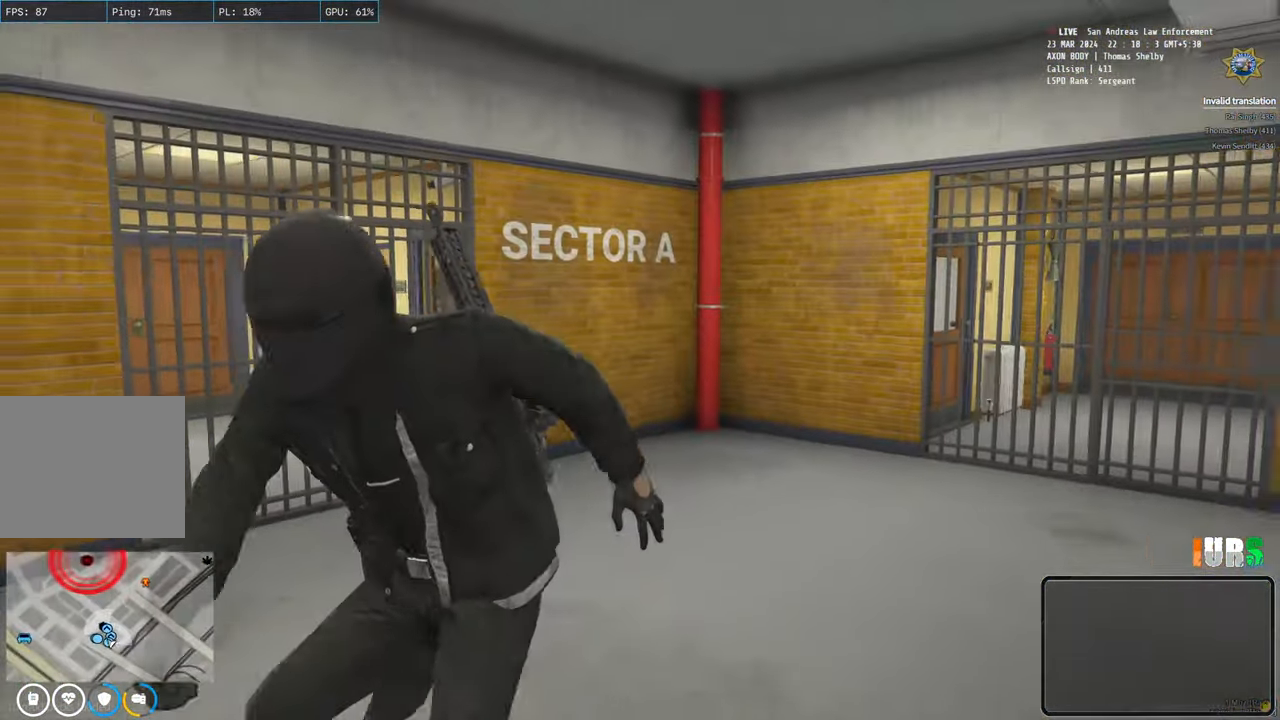
{"keys": ["d", "shift", "w"], "events": []}
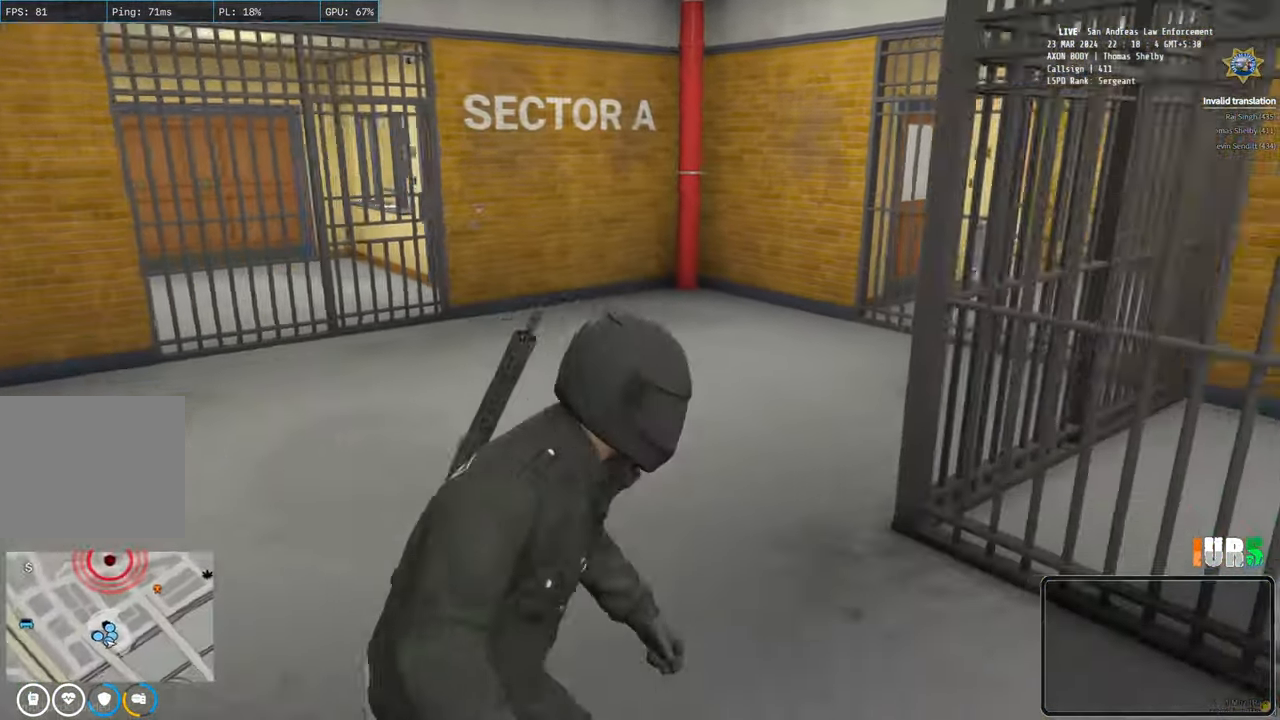
{"keys": ["shift", "w"], "events": [[50, "d", "up"]]}
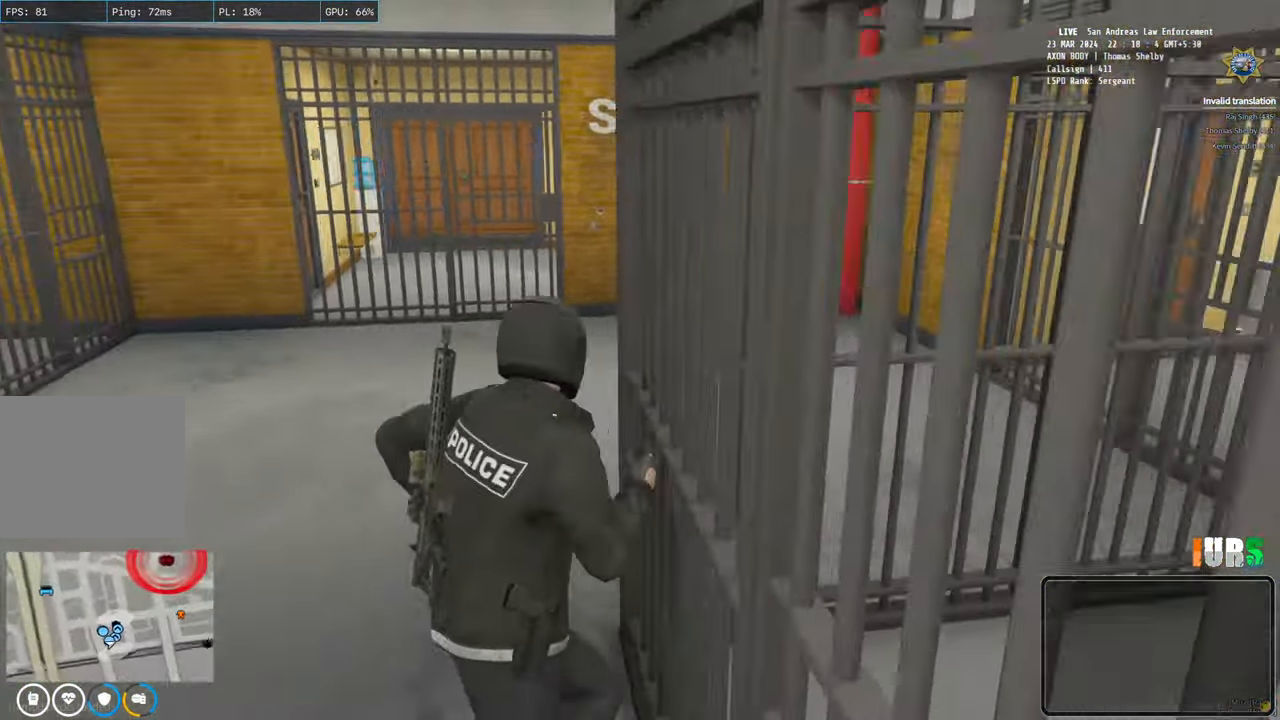
{"keys": [], "events": [[283, "shift", "up"], [283, "w", "up"]]}